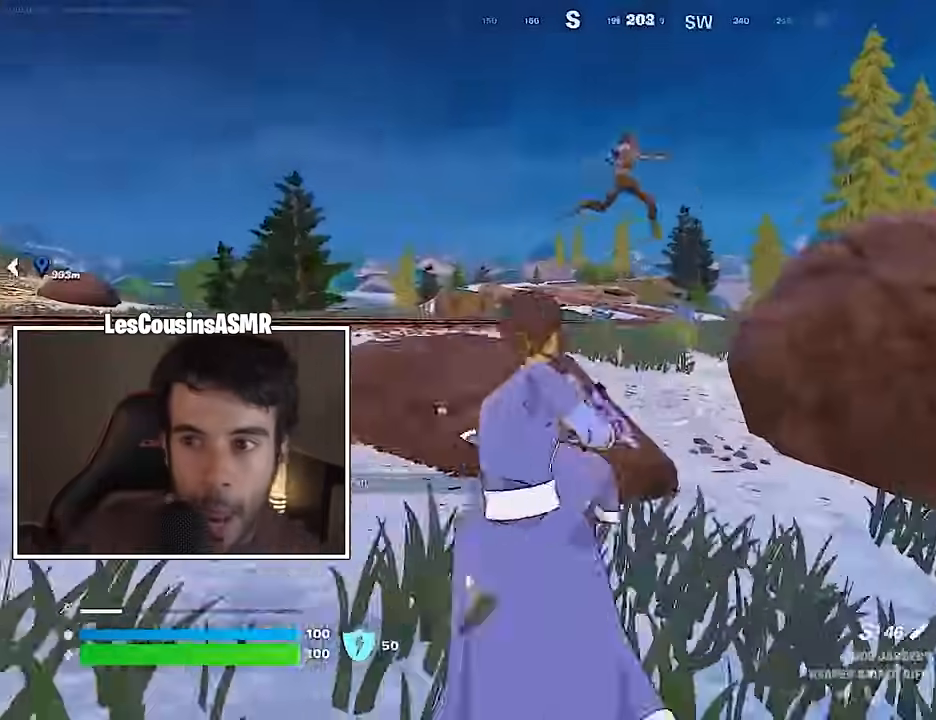
Gameplay with a controller (PlayStation layout); each line is a JSON object with the inputs held at the frame after it. "events" lists button and stick changes between this image and that frame as [ms after this image, input, new state], when the widget could be followed in between.
{"buttons": ["L2"], "left_stick": "center", "right_stick": "center", "events": [[100, "right_stick", "right"], [400, "right_stick", "center"], [500, "L2", "down"]]}
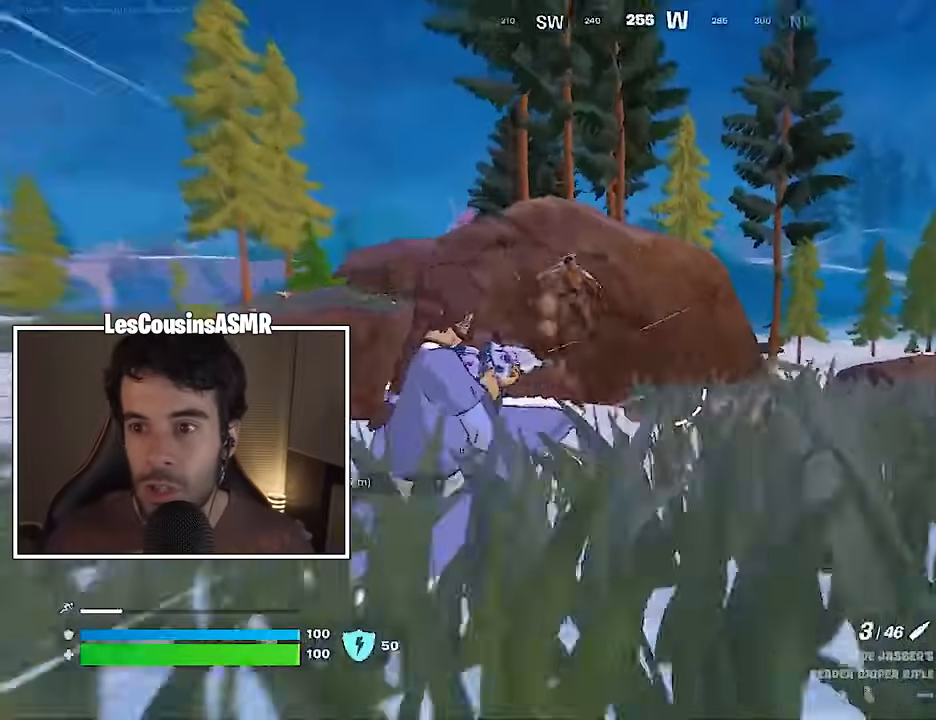
{"buttons": [], "left_stick": "down-right", "right_stick": "up-right", "events": [[50, "right_stick", "right"], [100, "R3", "down"], [150, "R3", "up"], [250, "left_stick", "right"], [267, "right_stick", "up"], [350, "left_stick", "down-right"], [417, "right_stick", "up-right"], [500, "L2", "up"]]}
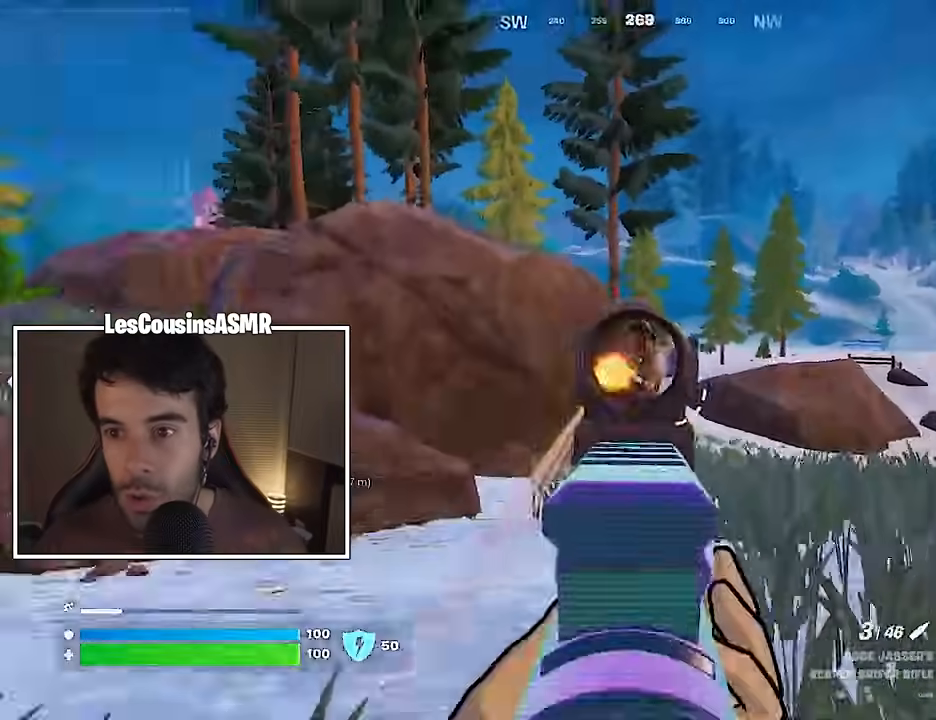
{"buttons": [], "left_stick": "up-left", "right_stick": "right", "events": [[33, "R2", "down"], [67, "left_stick", "down-left"], [100, "L3", "down"], [100, "R2", "up"], [100, "right_stick", "left"], [117, "left_stick", "up-left"], [167, "L3", "up"], [483, "right_stick", "right"]]}
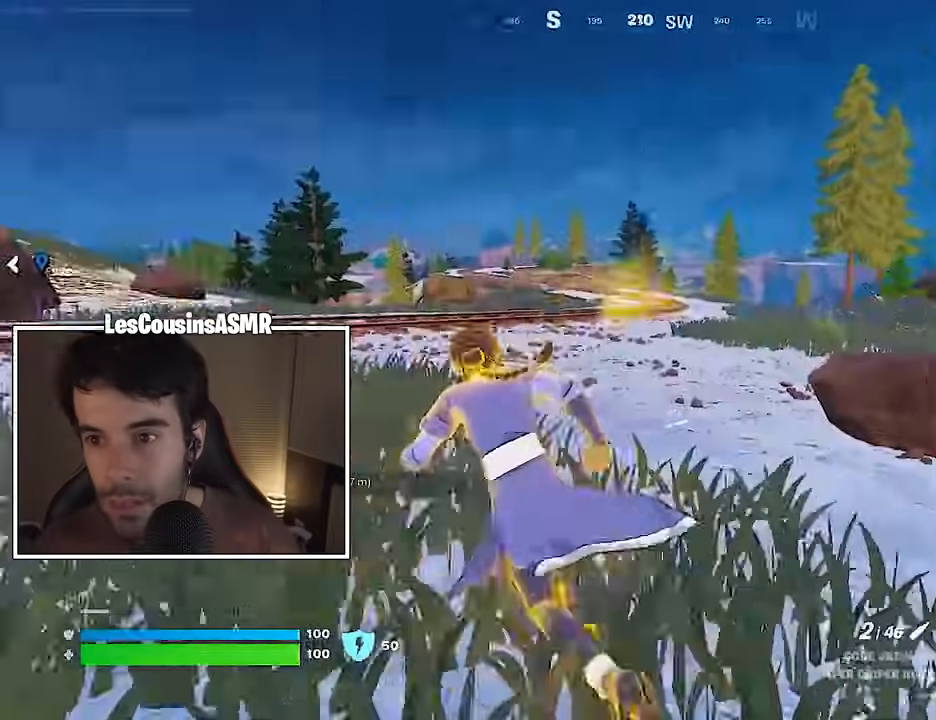
{"buttons": [], "left_stick": "center", "right_stick": "center", "events": [[50, "right_stick", "center"], [117, "R3", "down"], [117, "right_stick", "right"], [200, "R3", "up"], [200, "left_stick", "center"], [400, "right_stick", "center"]]}
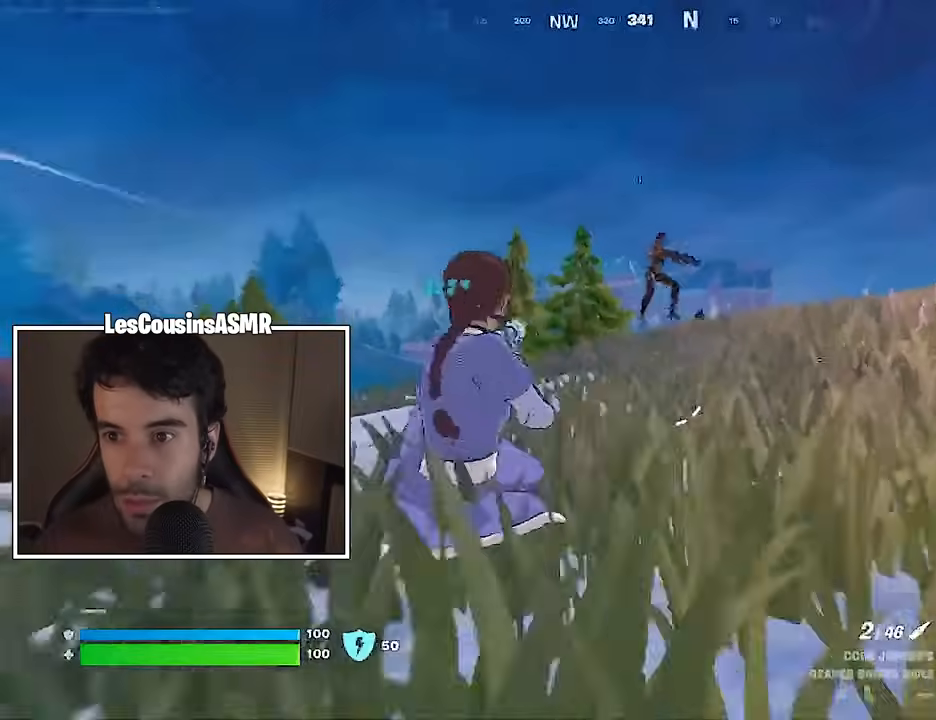
{"buttons": ["L2"], "left_stick": "right", "right_stick": "up-right", "events": [[117, "right_stick", "right"], [167, "L1", "down"], [167, "L2", "down"], [250, "right_stick", "up-left"], [267, "L1", "up"], [317, "left_stick", "right"], [400, "right_stick", "up-right"]]}
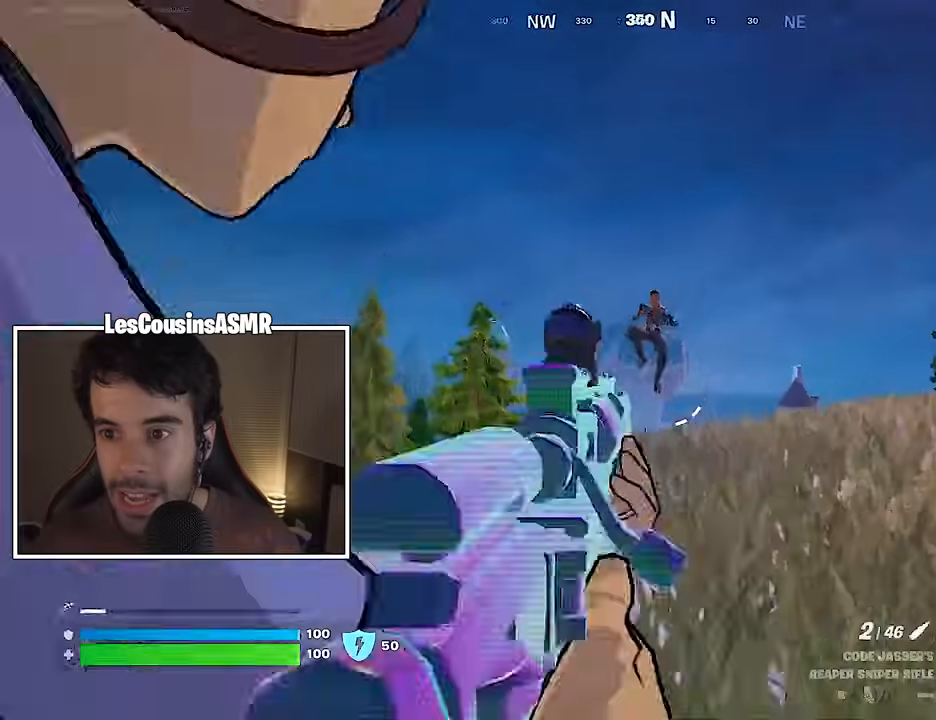
{"buttons": [], "left_stick": "left", "right_stick": "down", "events": [[67, "right_stick", "up"], [267, "R2", "down"], [283, "left_stick", "up"], [317, "L2", "up"], [317, "L3", "down"], [333, "right_stick", "down"], [350, "R2", "up"], [383, "L3", "up"], [383, "left_stick", "left"]]}
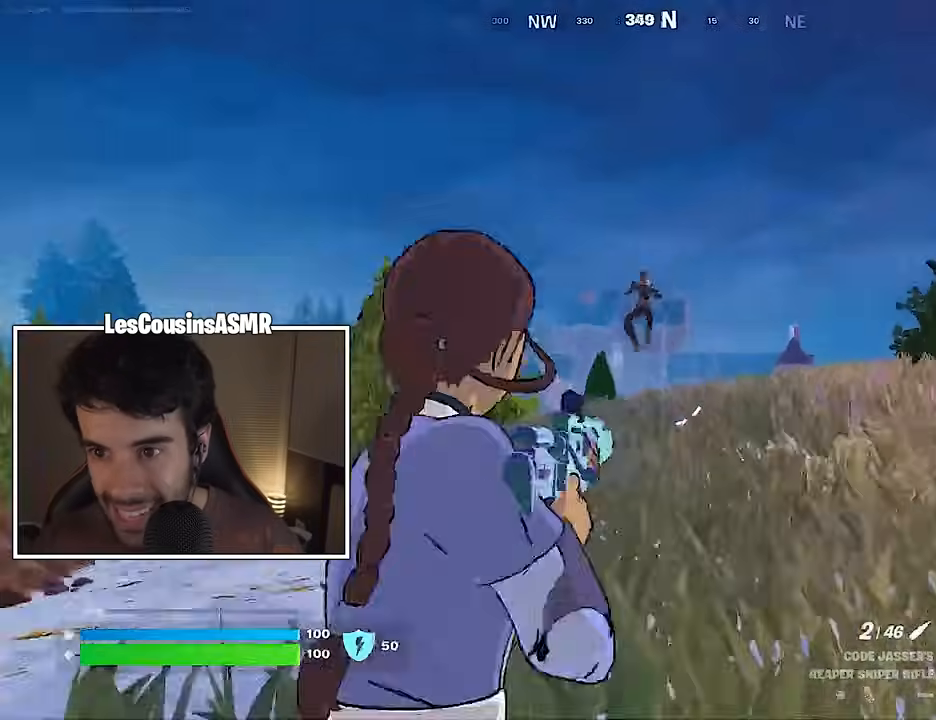
{"buttons": ["L2"], "left_stick": "right", "right_stick": "up", "events": [[50, "right_stick", "center"], [183, "right_stick", "up-right"], [200, "L2", "down"], [233, "right_stick", "center"], [300, "right_stick", "up-right"], [383, "left_stick", "down"], [383, "right_stick", "up"], [483, "left_stick", "right"]]}
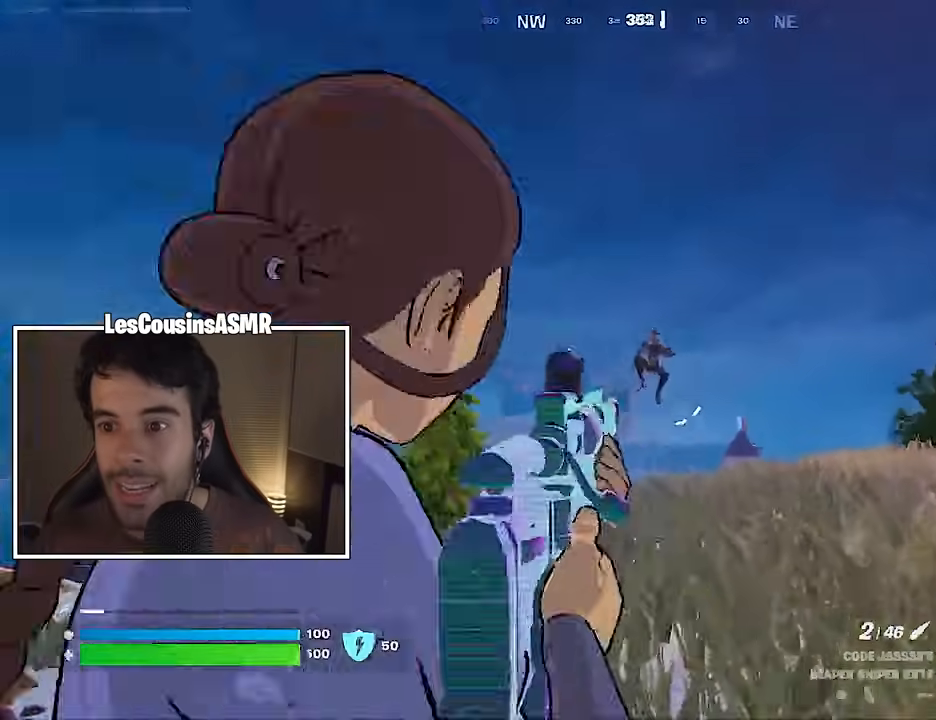
{"buttons": [], "left_stick": "up-right", "right_stick": "down-right", "events": [[167, "right_stick", "center"], [217, "left_stick", "up-right"], [217, "right_stick", "down-right"], [250, "R2", "down"], [267, "L3", "down"], [283, "L2", "up"], [317, "R2", "up"], [333, "L3", "up"]]}
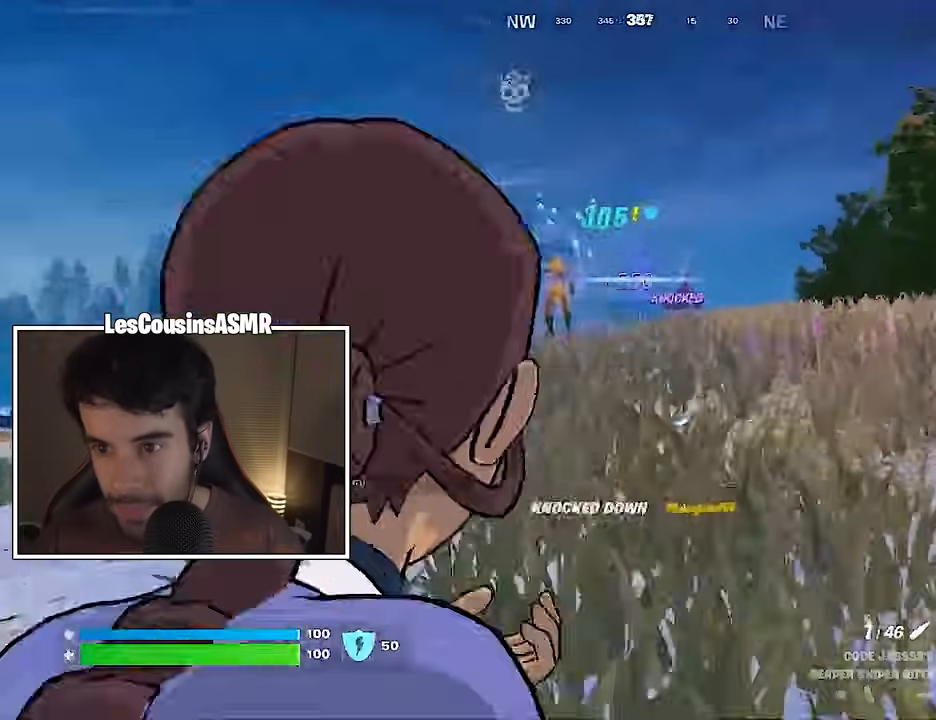
{"buttons": [], "left_stick": "up", "right_stick": "center", "events": [[100, "right_stick", "center"], [233, "left_stick", "up-left"], [467, "left_stick", "up"]]}
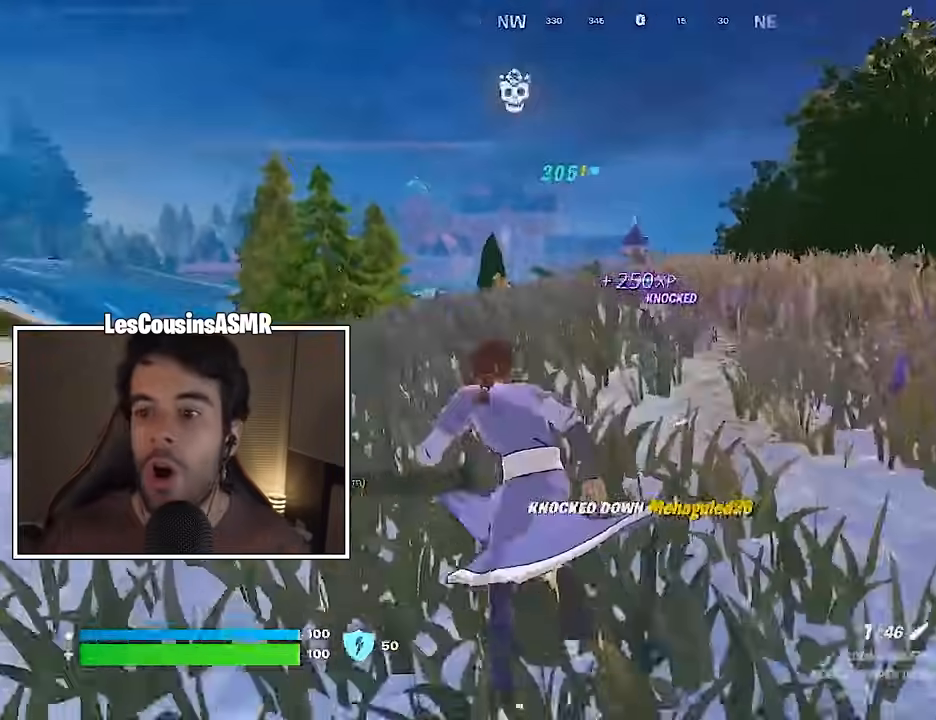
{"buttons": [], "left_stick": "up", "right_stick": "center", "events": []}
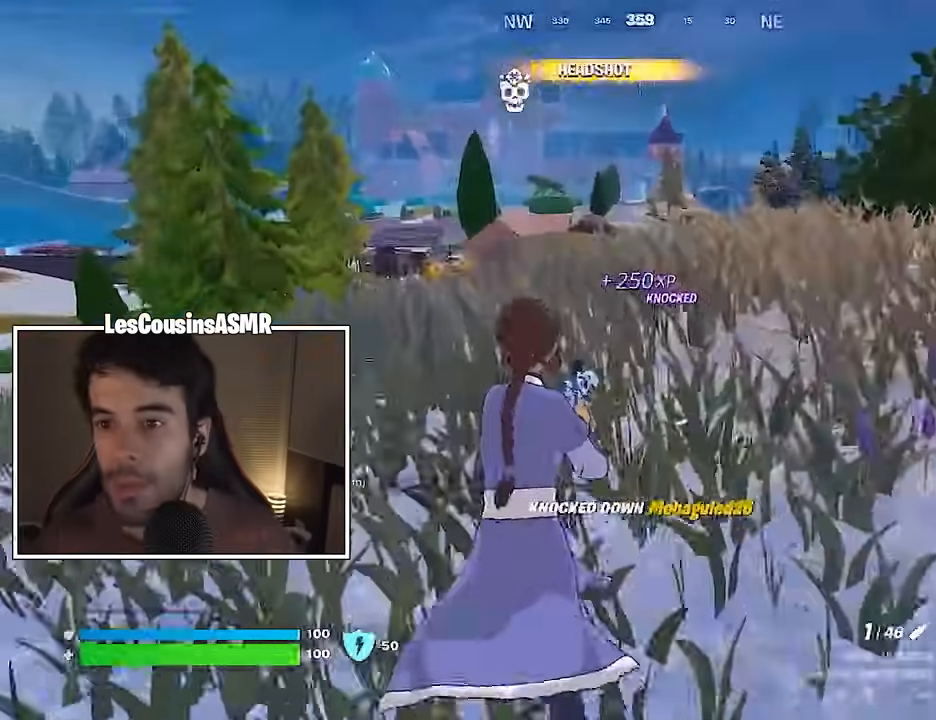
{"buttons": [], "left_stick": "up", "right_stick": "center", "events": [[250, "right_stick", "down-left"], [300, "left_stick", "up-left"], [350, "right_stick", "center"], [450, "left_stick", "up"]]}
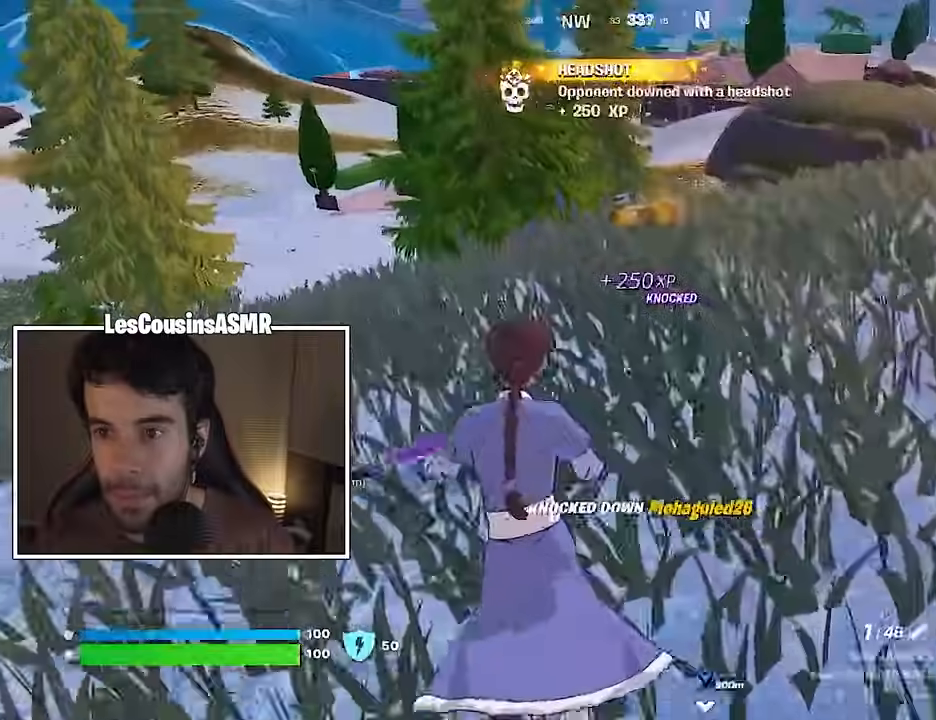
{"buttons": [], "left_stick": "up", "right_stick": "center", "events": [[300, "R1", "down"], [400, "R1", "up"]]}
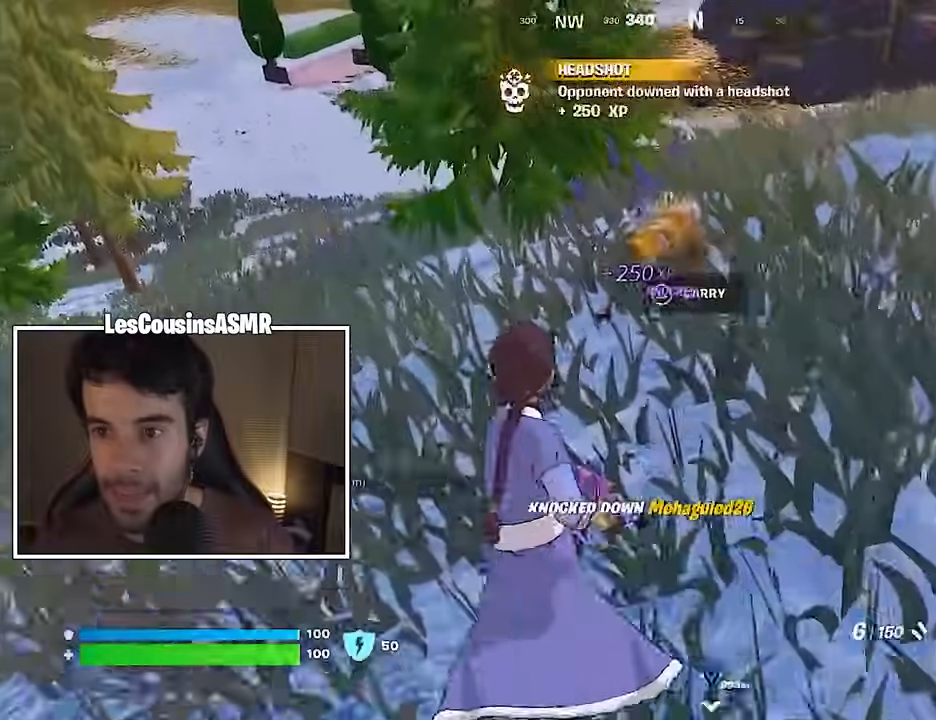
{"buttons": ["L3"], "left_stick": "up", "right_stick": "right", "events": [[283, "right_stick", "down-right"], [367, "R2", "down"], [400, "right_stick", "right"], [450, "R2", "up"], [483, "L3", "down"]]}
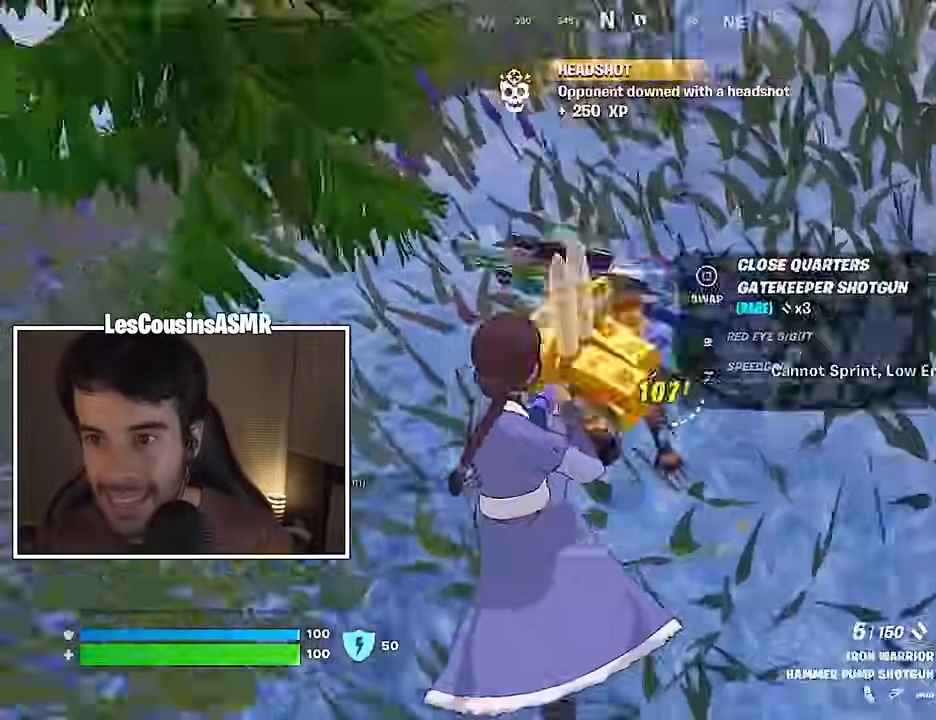
{"buttons": [], "left_stick": "up-left", "right_stick": "left", "events": [[67, "L3", "up"], [67, "left_stick", "up-right"], [67, "right_stick", "up-left"], [217, "right_stick", "left"], [283, "left_stick", "up-left"]]}
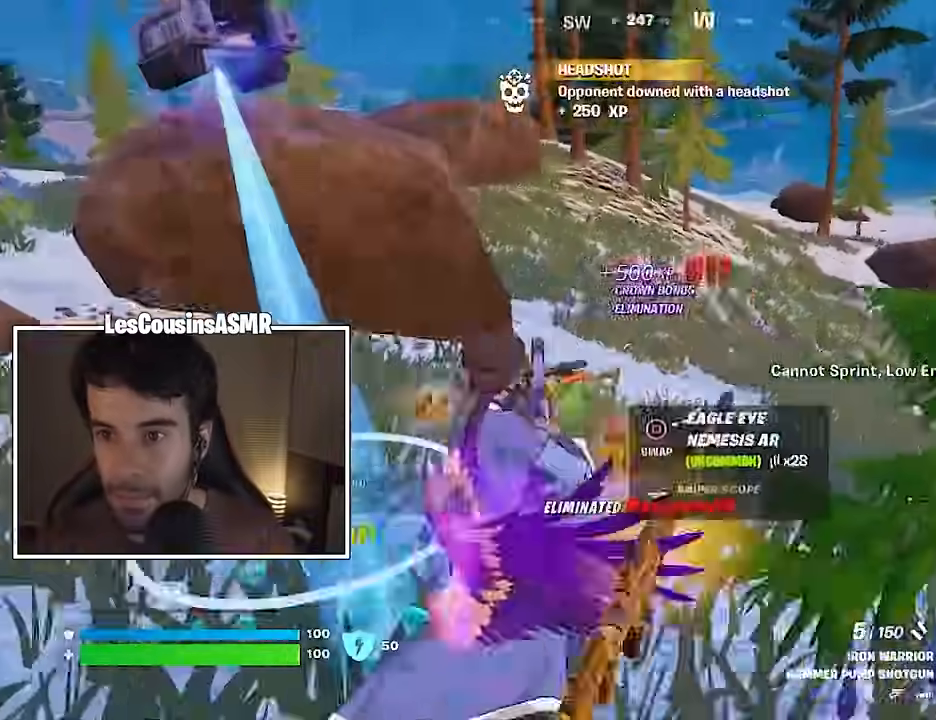
{"buttons": [], "left_stick": "up", "right_stick": "right", "events": [[17, "right_stick", "center"], [367, "right_stick", "right"], [433, "L1", "down"], [433, "left_stick", "up"], [483, "L1", "up"]]}
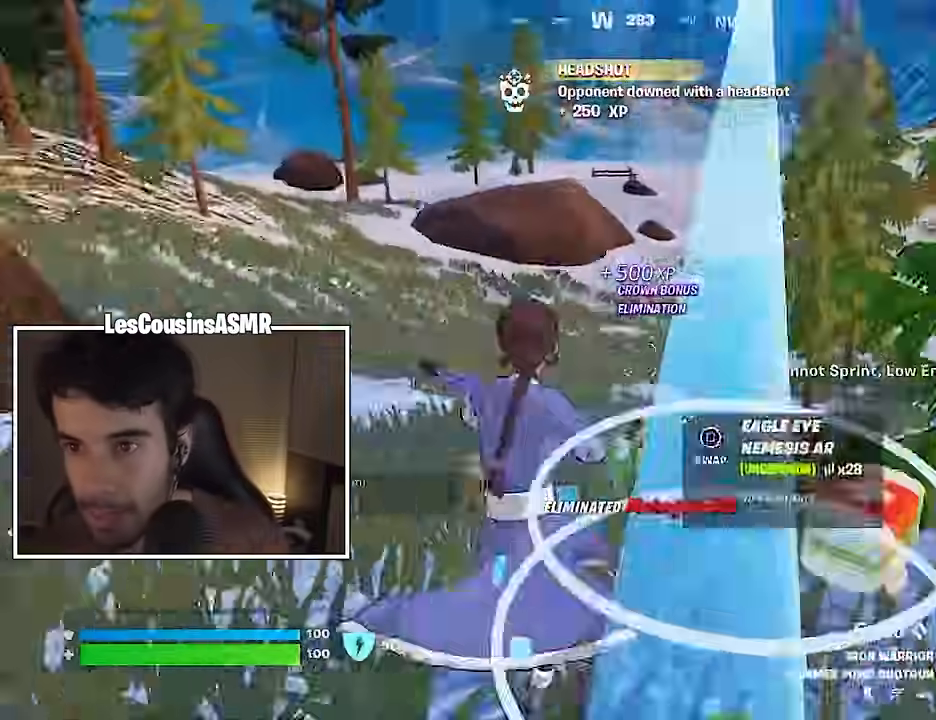
{"buttons": ["L3"], "left_stick": "up-left", "right_stick": "center", "events": [[33, "left_stick", "up-left"], [50, "right_stick", "left"], [283, "right_stick", "center"], [433, "L3", "down"]]}
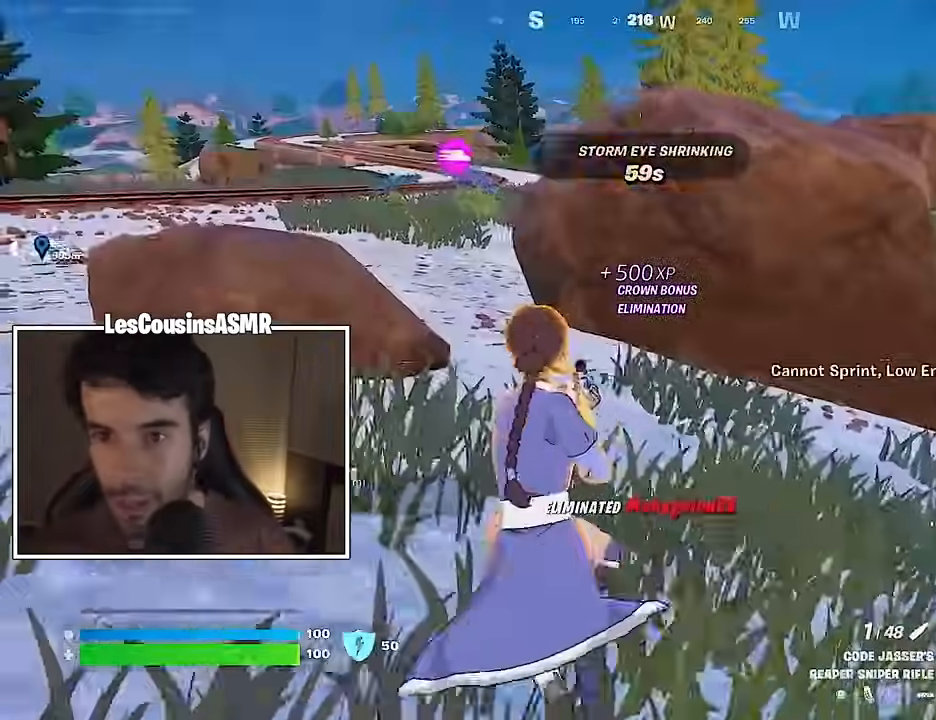
{"buttons": [], "left_stick": "up-left", "right_stick": "center", "events": [[17, "L3", "up"], [17, "right_stick", "up-left"], [100, "right_stick", "center"], [400, "right_stick", "right"], [500, "right_stick", "center"]]}
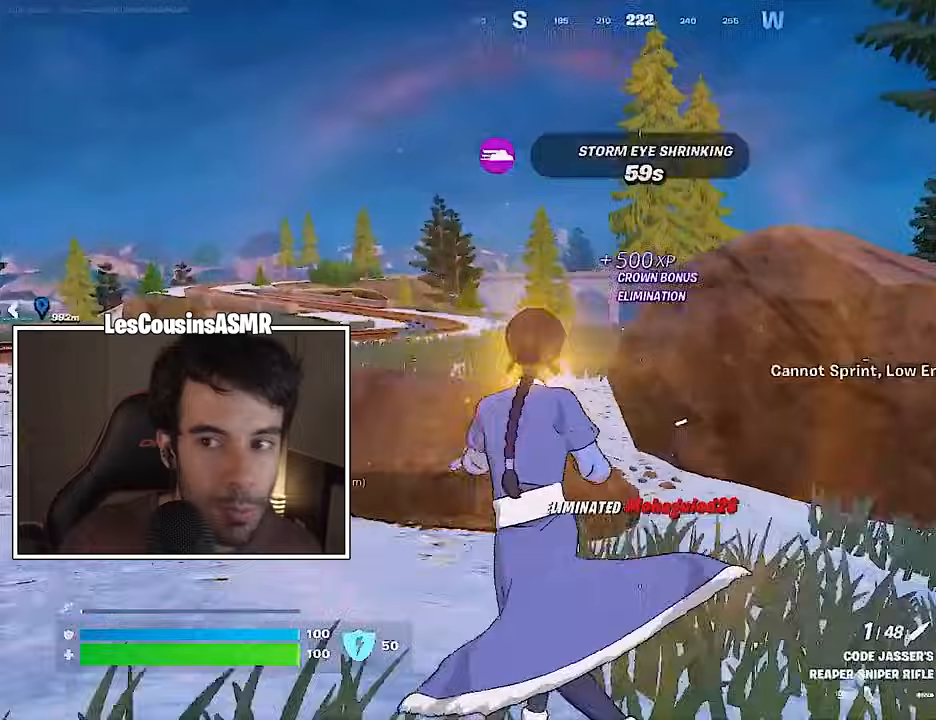
{"buttons": [], "left_stick": "up-left", "right_stick": "center", "events": []}
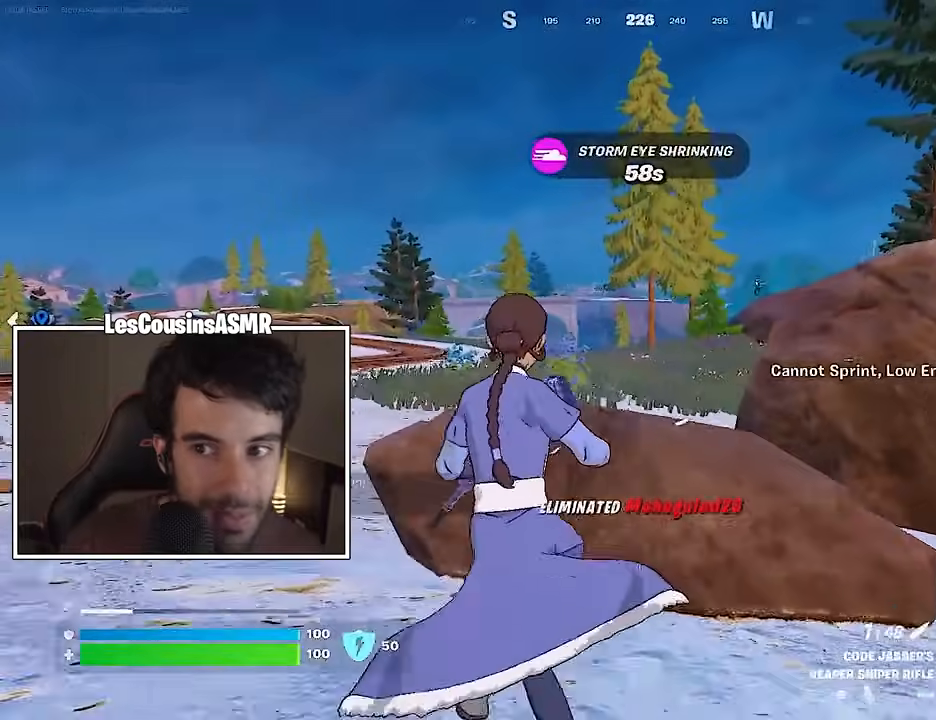
{"buttons": ["L2"], "left_stick": "up-left", "right_stick": "center", "events": [[333, "L2", "down"]]}
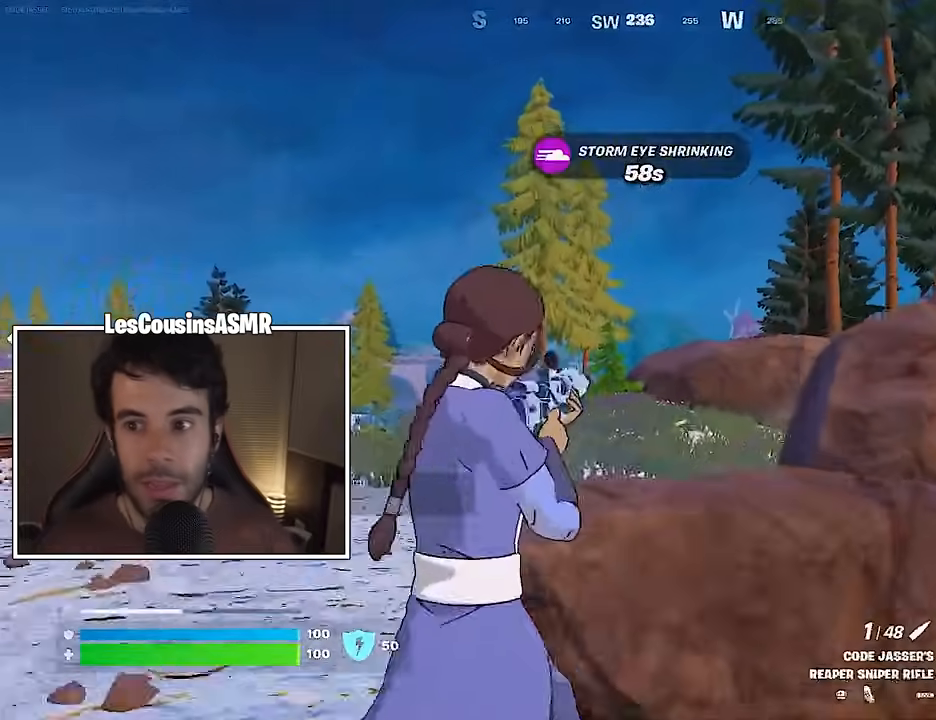
{"buttons": ["L2"], "left_stick": "center", "right_stick": "center"}
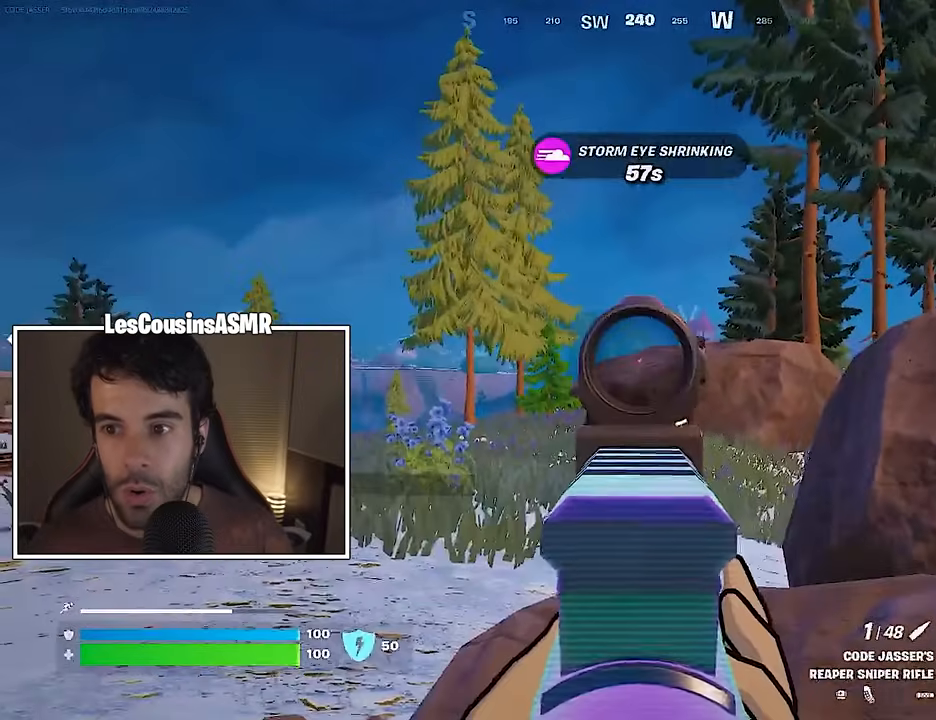
{"buttons": ["L3"], "left_stick": "left", "right_stick": "center", "events": [[17, "right_stick", "up"], [100, "right_stick", "center"], [317, "left_stick", "left"], [383, "L2", "up"], [483, "L3", "down"]]}
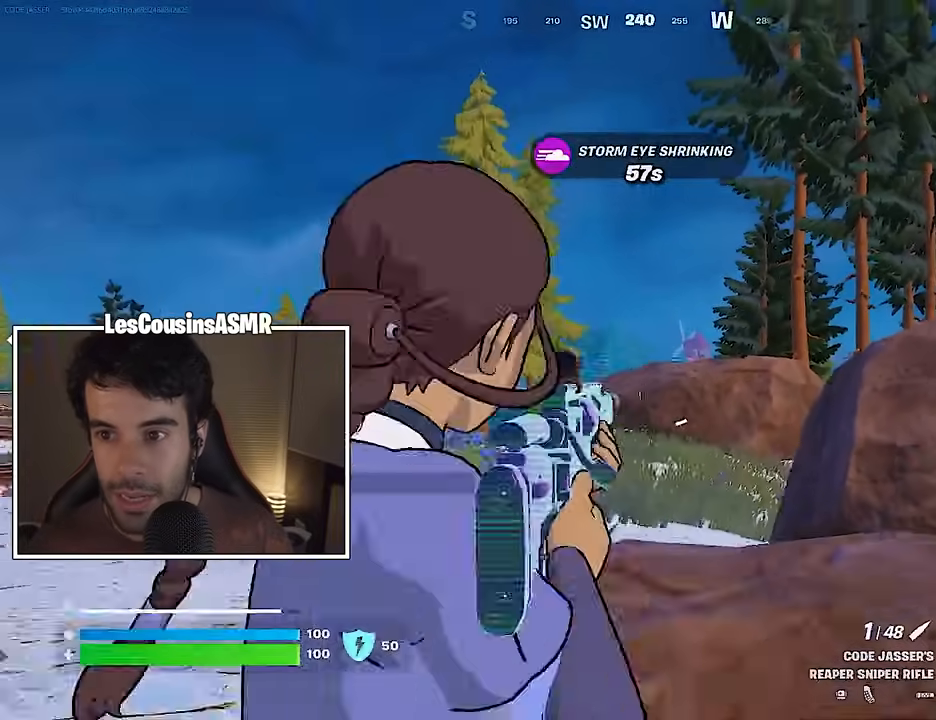
{"buttons": [], "left_stick": "up-left", "right_stick": "center", "events": [[17, "left_stick", "up-left"], [67, "L3", "up"]]}
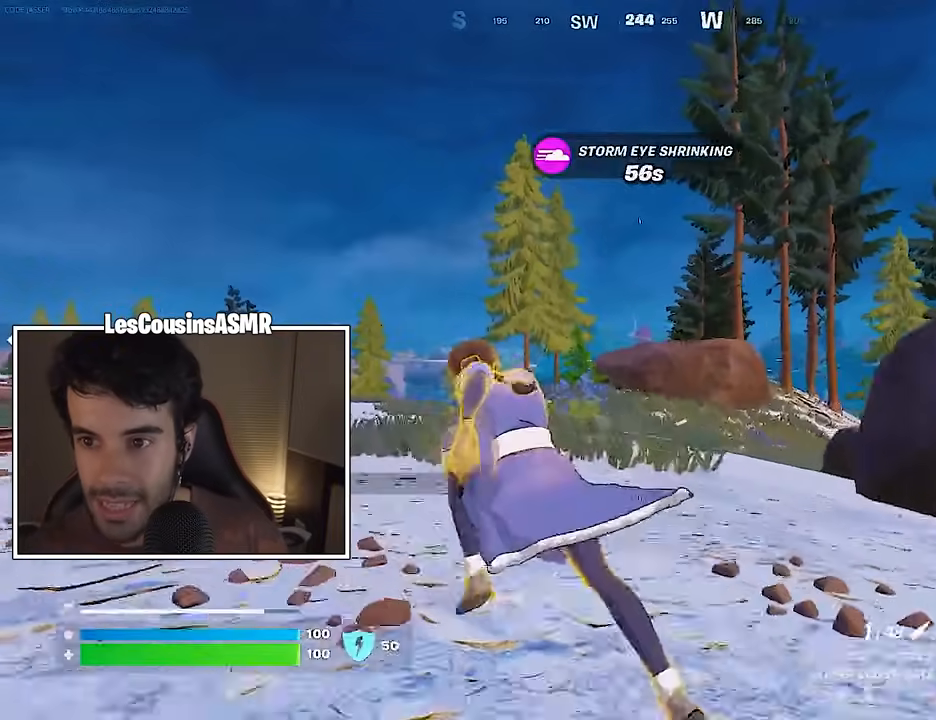
{"buttons": [], "left_stick": "up-left", "right_stick": "center", "events": []}
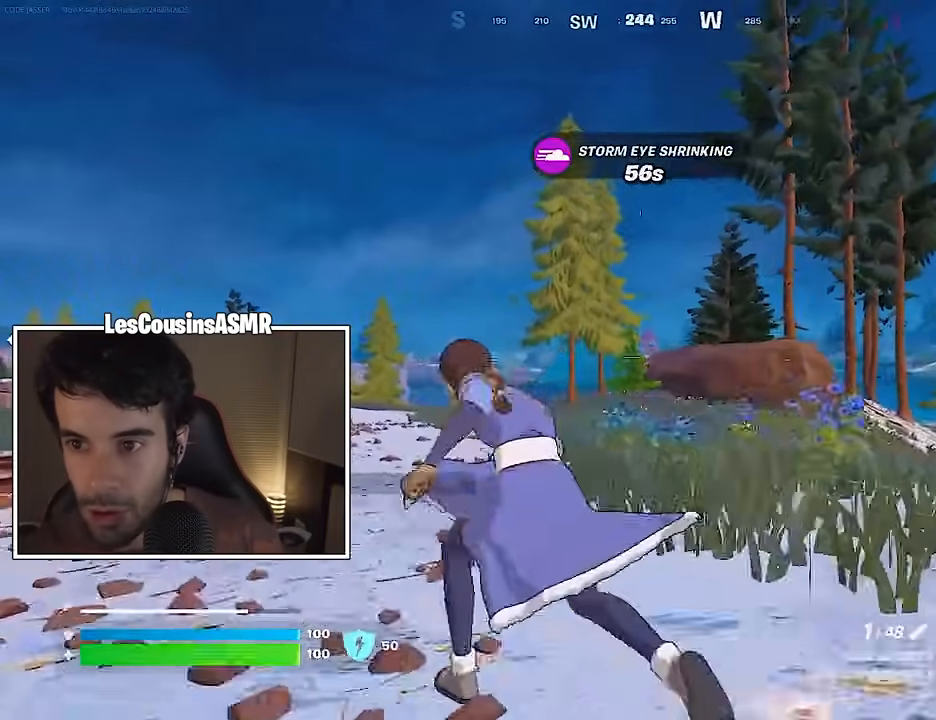
{"buttons": ["L2"], "left_stick": "up-right", "right_stick": "center", "events": [[67, "L2", "down"], [150, "left_stick", "up"], [317, "left_stick", "up-right"], [367, "right_stick", "up-right"], [417, "right_stick", "center"]]}
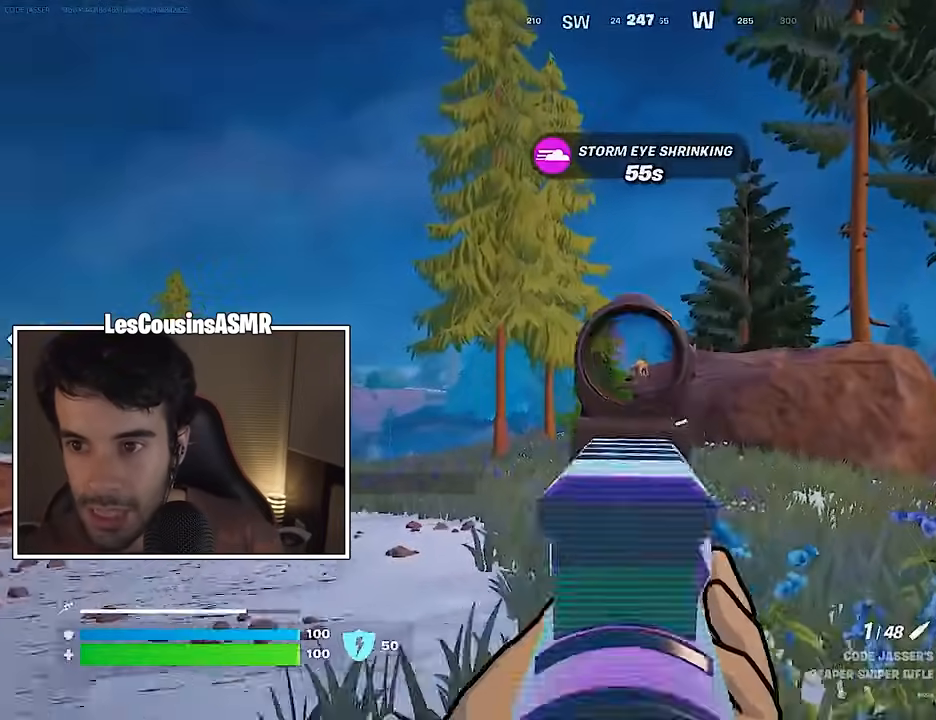
{"buttons": [], "left_stick": "up-left", "right_stick": "left", "events": [[50, "left_stick", "up"], [200, "left_stick", "up-left"], [250, "L2", "up"], [417, "right_stick", "left"]]}
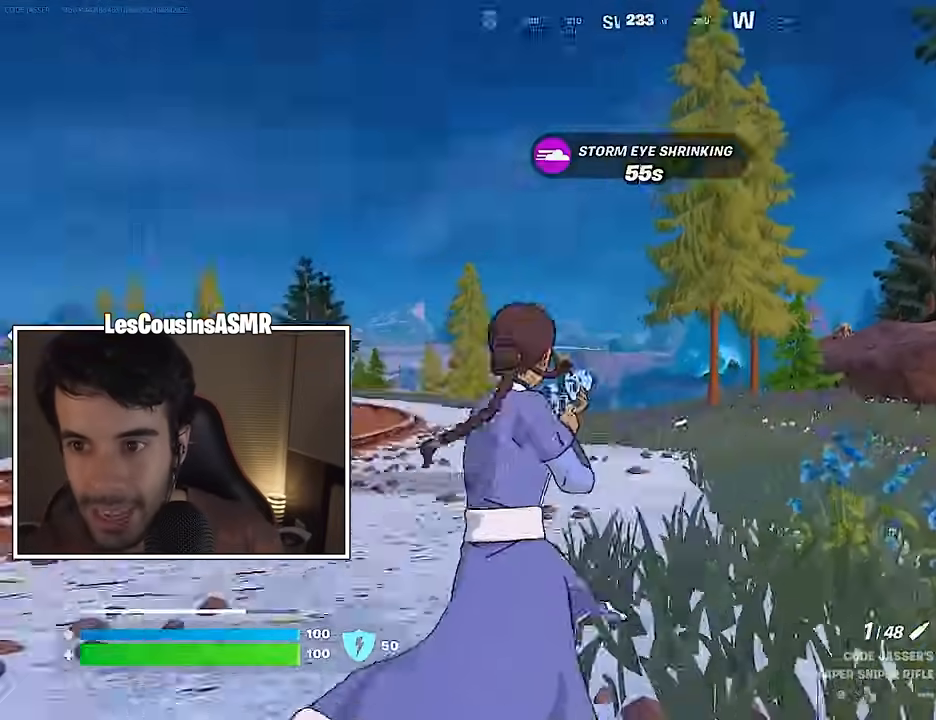
{"buttons": [], "left_stick": "up-left", "right_stick": "center", "events": [[83, "right_stick", "center"], [117, "L3", "down"], [183, "right_stick", "right"], [250, "L3", "up"], [317, "right_stick", "center"]]}
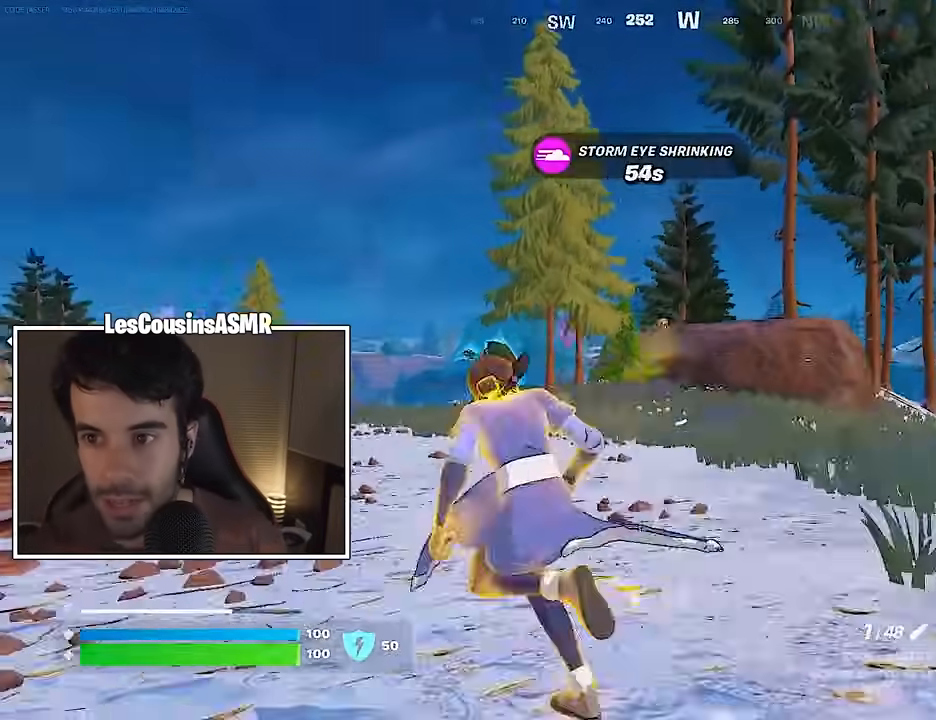
{"buttons": [], "left_stick": "up-left", "right_stick": "center", "events": [[417, "R3", "down"], [500, "R3", "up"]]}
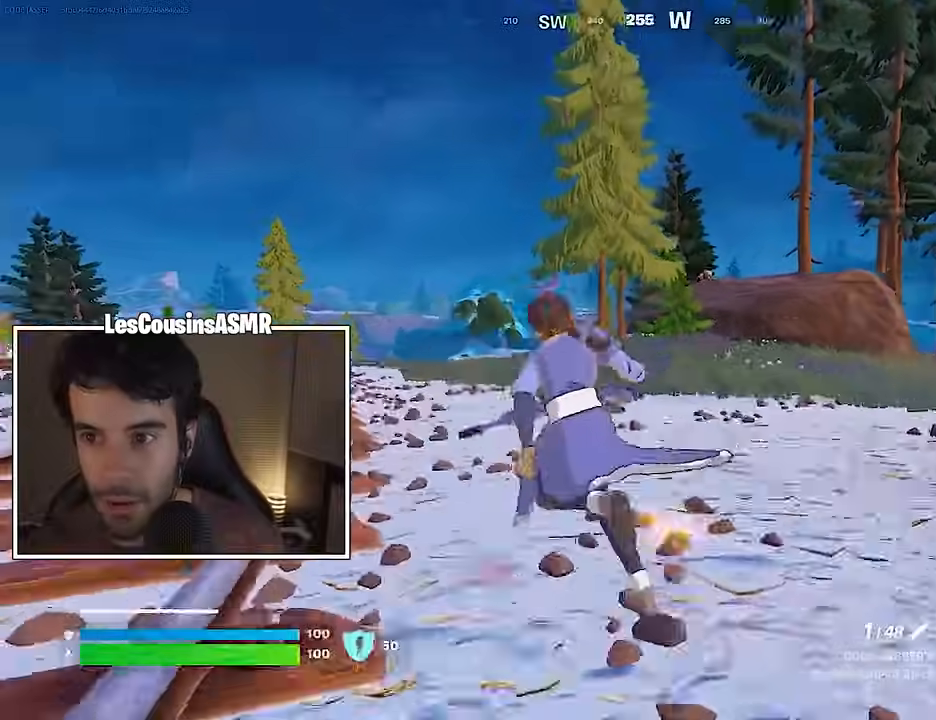
{"buttons": [], "left_stick": "up-left", "right_stick": "center", "events": [[17, "left_stick", "center"], [133, "CROSS", "down"], [167, "SQUARE", "down"], [183, "CROSS", "up"], [233, "SQUARE", "up"], [267, "left_stick", "up-left"], [300, "SQUARE", "down"], [400, "SQUARE", "up"]]}
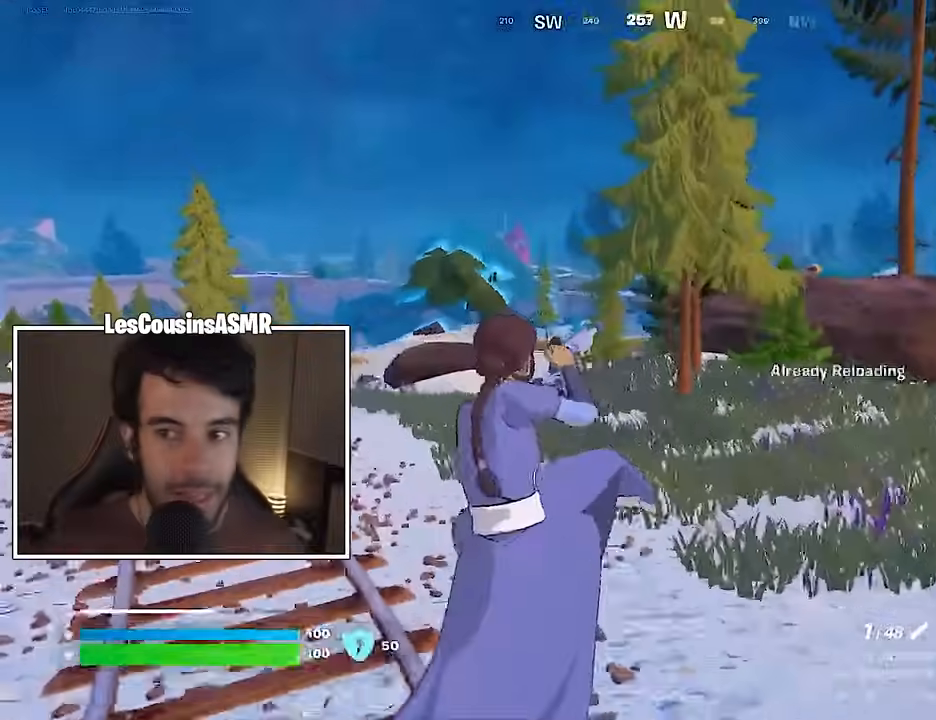
{"buttons": [], "left_stick": "up", "right_stick": "center", "events": [[33, "R3", "down"], [83, "R3", "up"], [167, "right_stick", "left"], [367, "left_stick", "up"], [367, "right_stick", "center"]]}
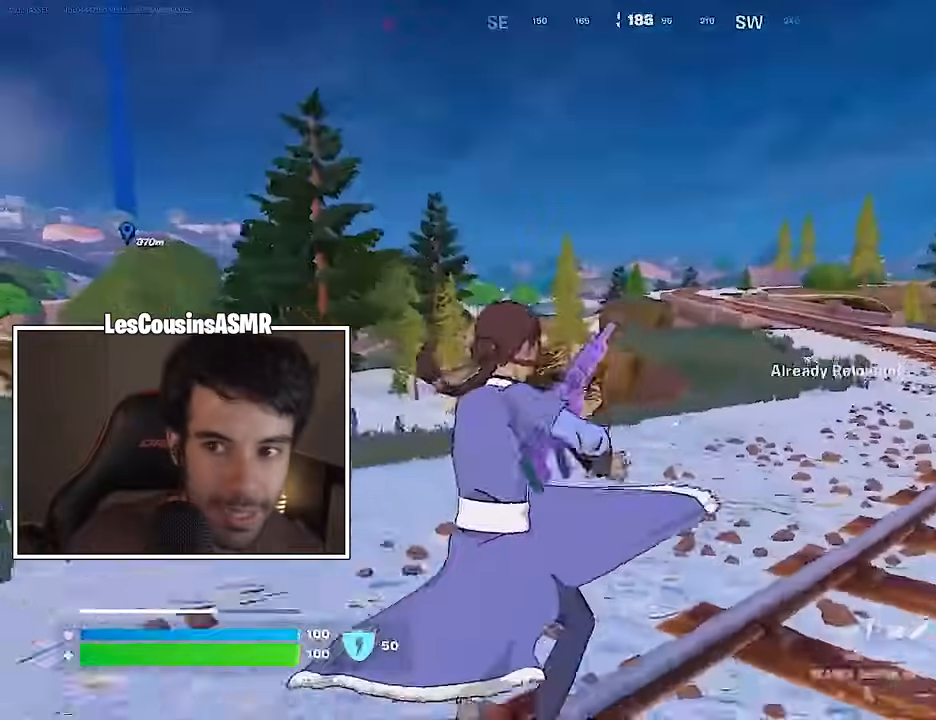
{"buttons": [], "left_stick": "down-right", "right_stick": "left", "events": [[133, "CROSS", "down"], [200, "CROSS", "up"], [233, "right_stick", "left"], [433, "left_stick", "right"], [500, "left_stick", "down-right"]]}